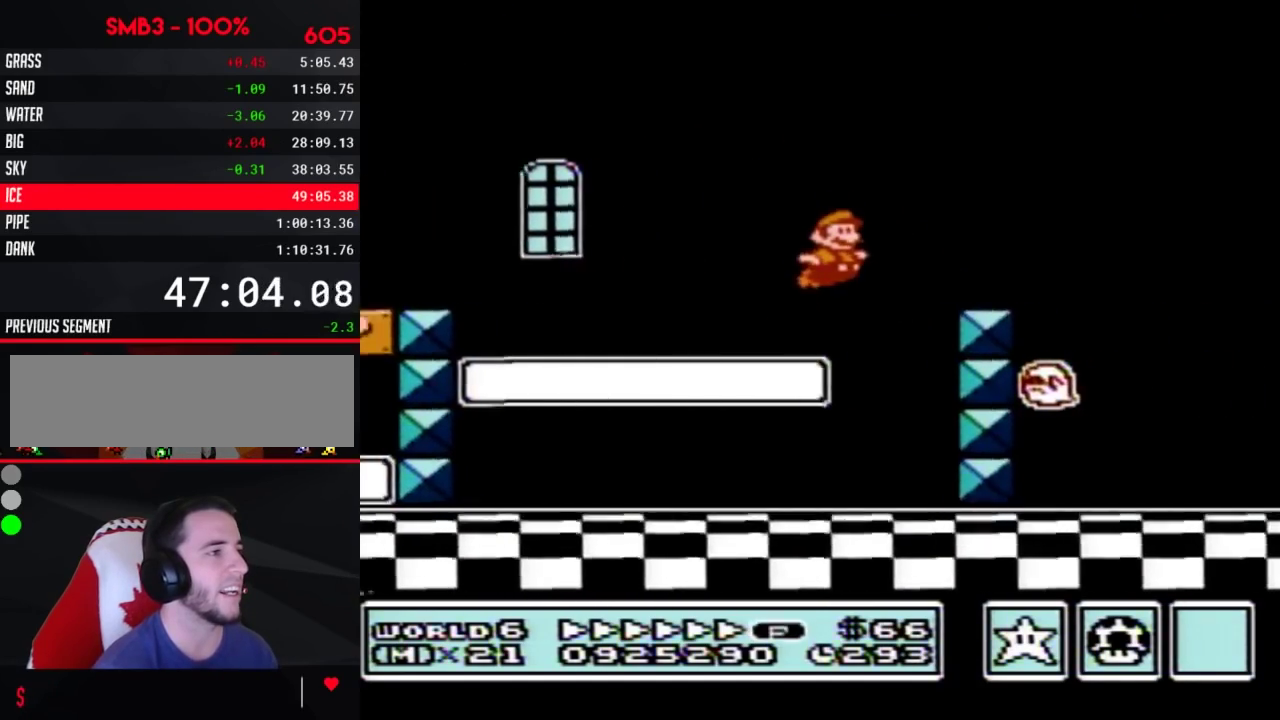
Gameplay with a controller (Nintendo layout); each line is a JSON object with the inputs held at the frame after it. "events" lists button and stick changes between this image and that frame as [ms after this image, input, new state], when the widget could be followed in between. Not read: L3 R3.
{"buttons": ["B", "DPAD_RIGHT"], "events": [[183, "A", "up"]]}
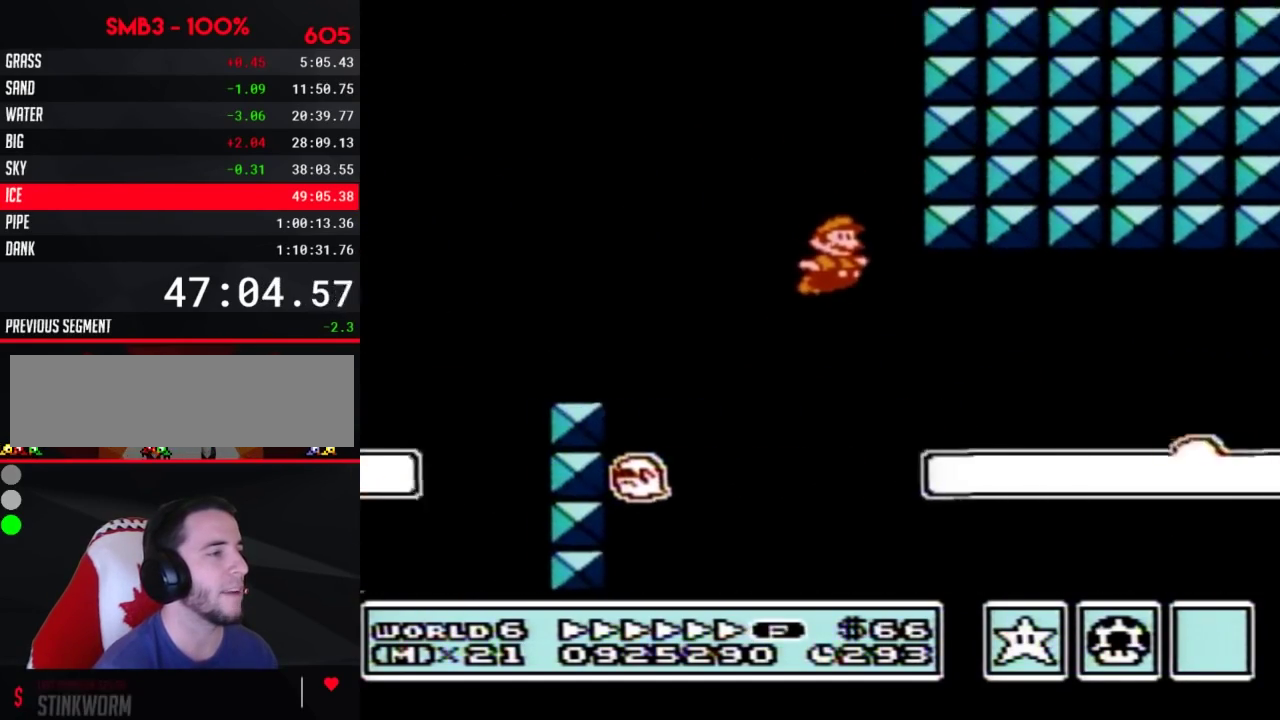
{"buttons": ["B", "DPAD_RIGHT"]}
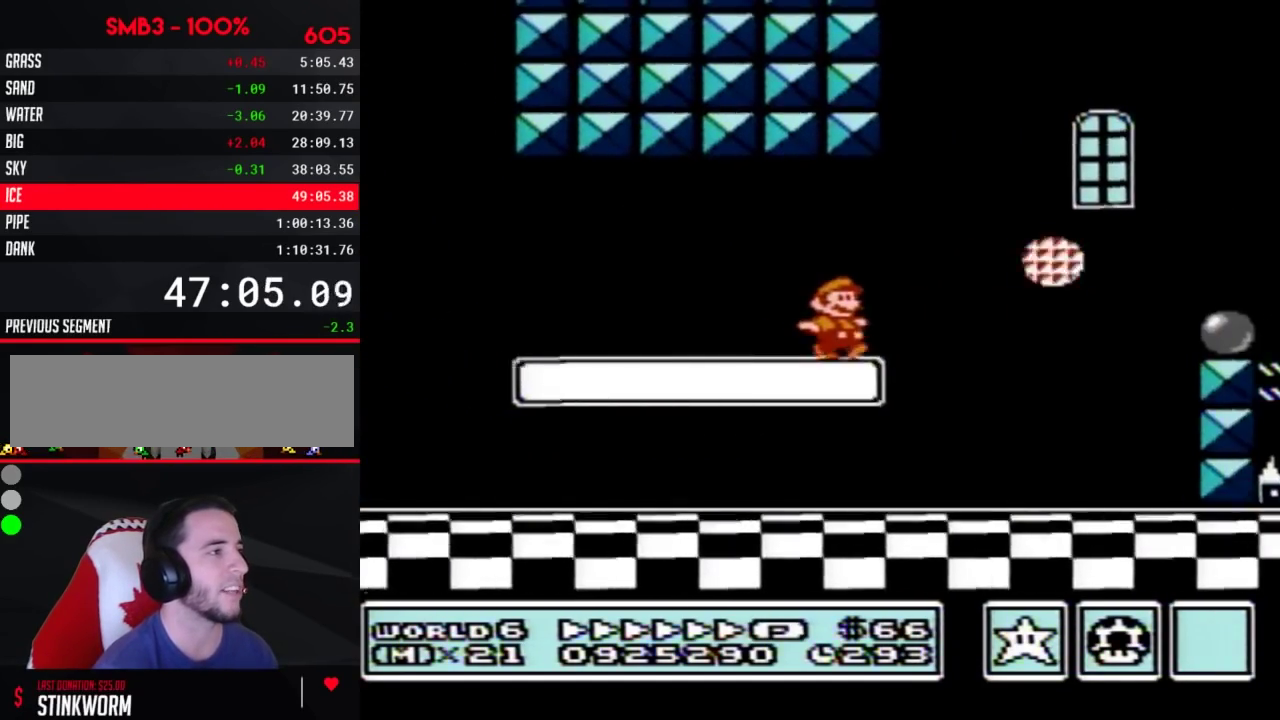
{"buttons": ["B", "DPAD_RIGHT"], "events": [[67, "A", "down"], [417, "A", "up"]]}
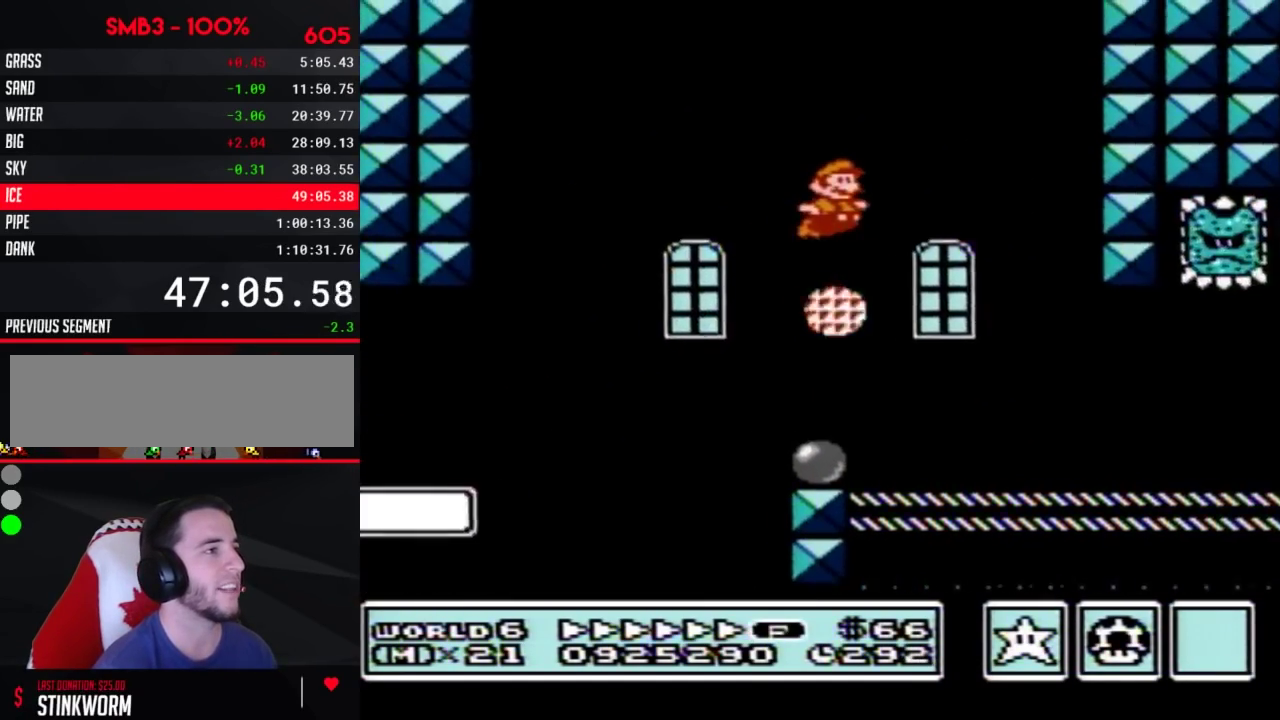
{"buttons": ["B", "DPAD_RIGHT"], "events": [[167, "DPAD_LEFT", "down"], [167, "DPAD_RIGHT", "up"], [183, "DPAD_LEFT", "up"], [217, "DPAD_RIGHT", "down"]]}
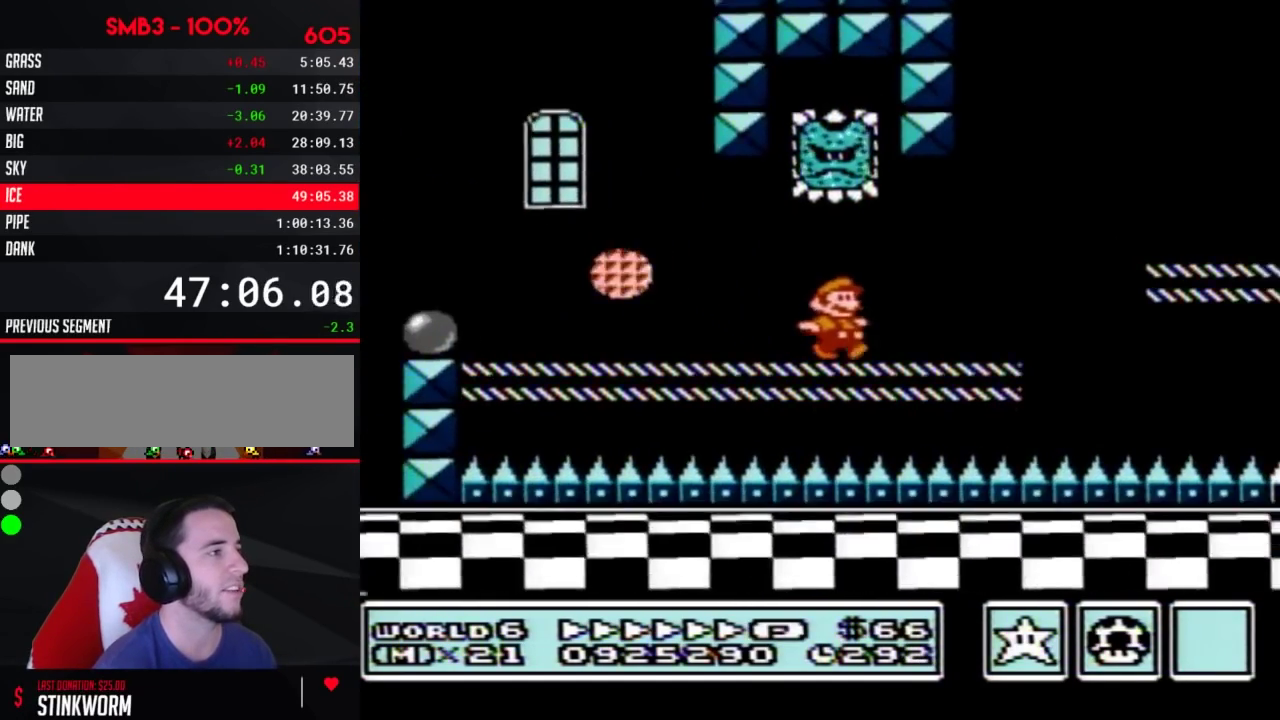
{"buttons": ["B", "DPAD_RIGHT"], "events": [[167, "A", "down"], [433, "A", "up"]]}
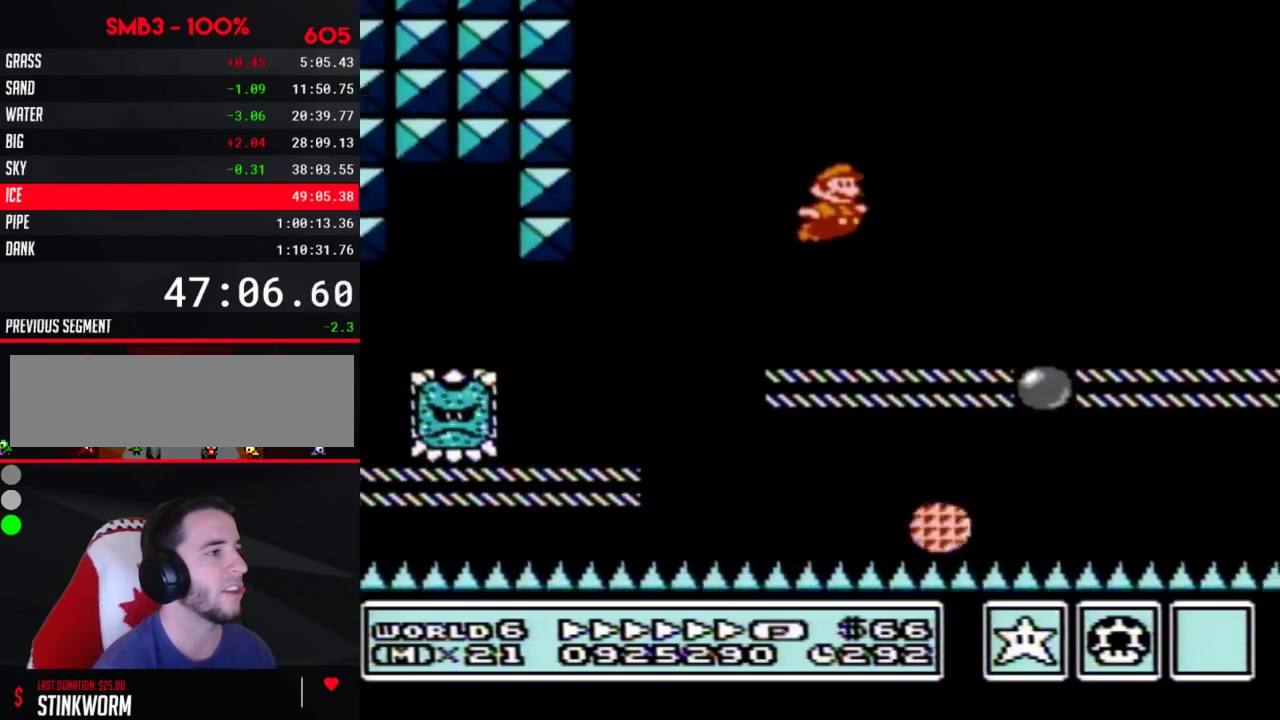
{"buttons": ["A", "B", "DPAD_RIGHT"], "events": [[450, "A", "down"]]}
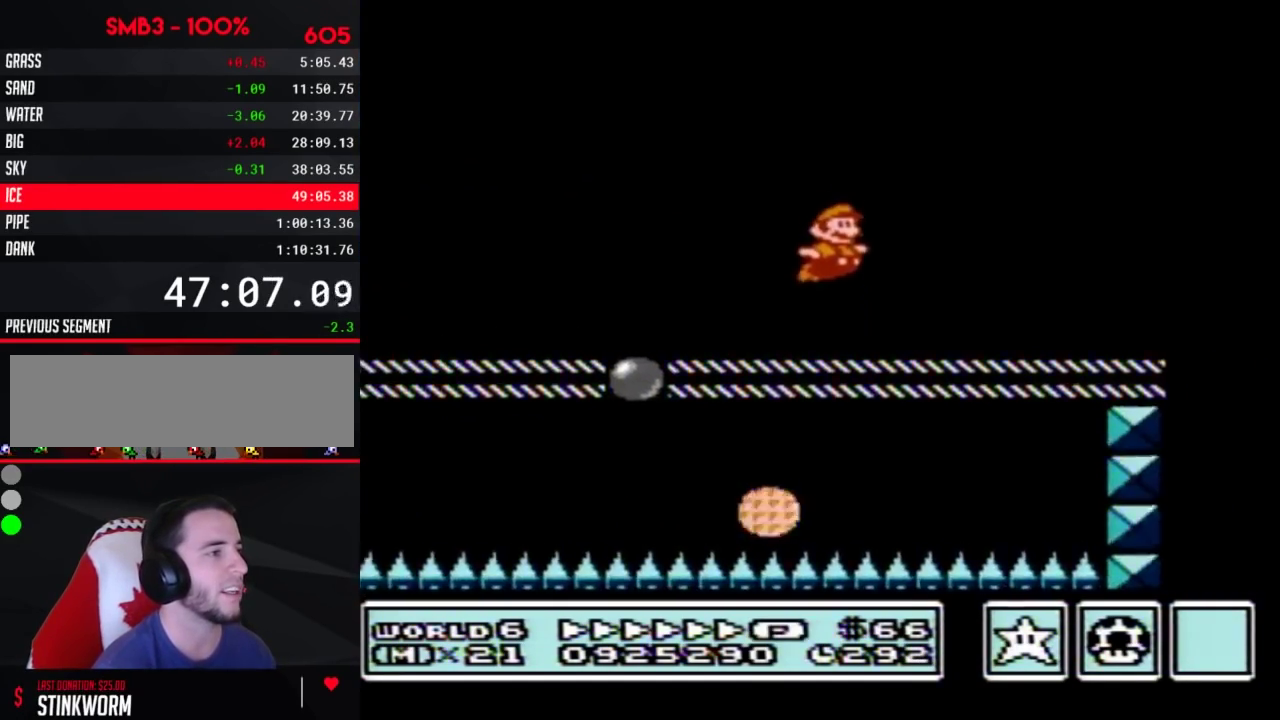
{"buttons": ["B", "DPAD_LEFT"], "events": [[33, "A", "up"], [350, "DPAD_RIGHT", "up"], [383, "DPAD_LEFT", "down"]]}
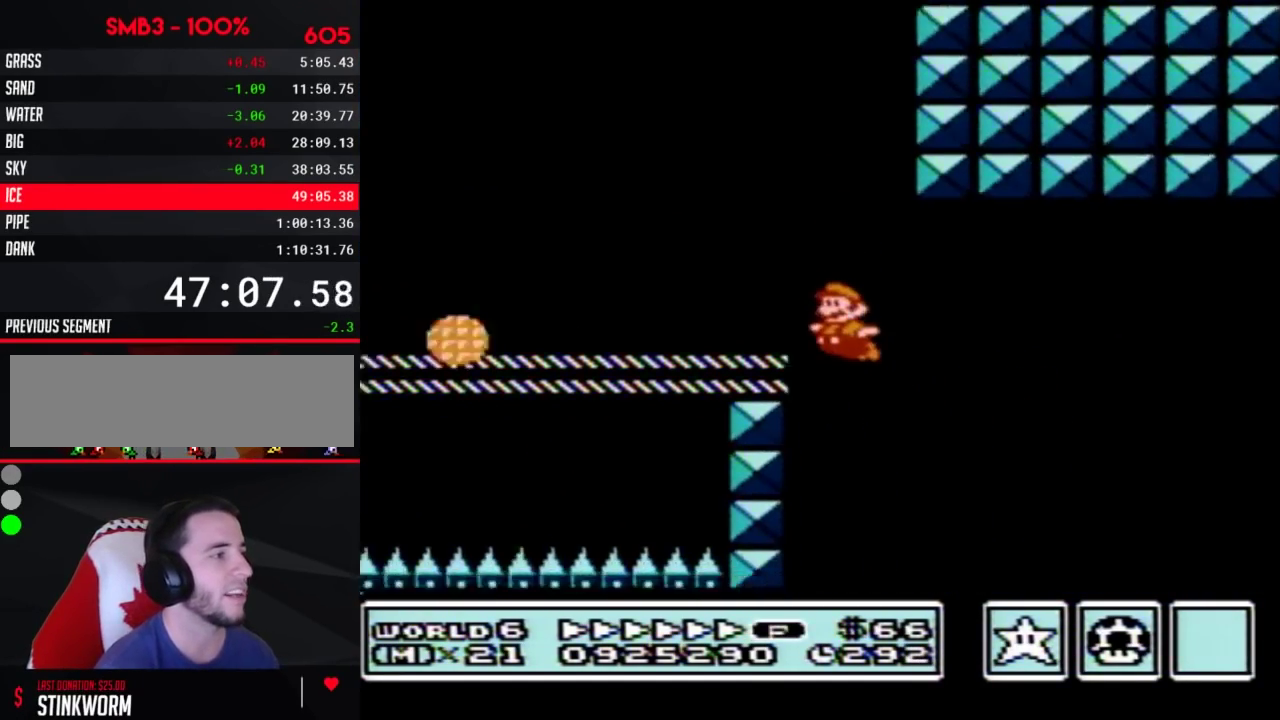
{"buttons": ["A", "B", "DPAD_RIGHT"], "events": [[67, "DPAD_LEFT", "up"], [67, "DPAD_RIGHT", "down"], [383, "A", "down"]]}
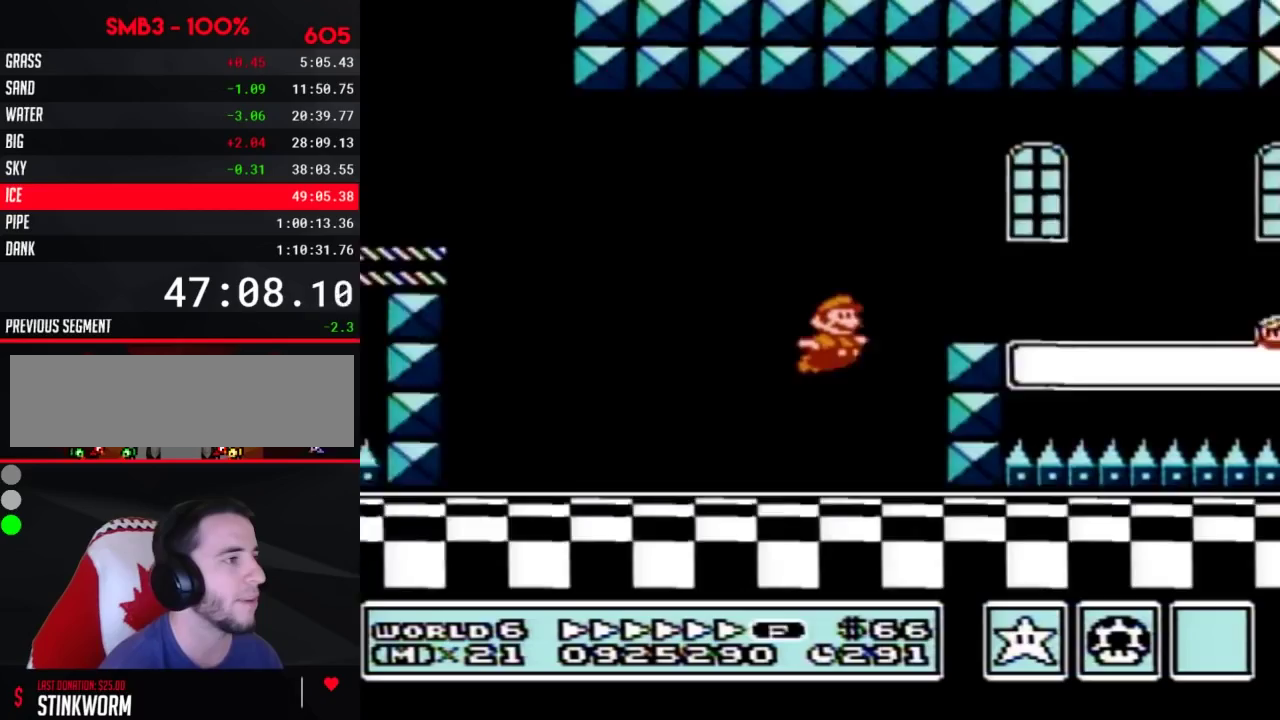
{"buttons": ["B", "DPAD_RIGHT"], "events": [[100, "A", "up"]]}
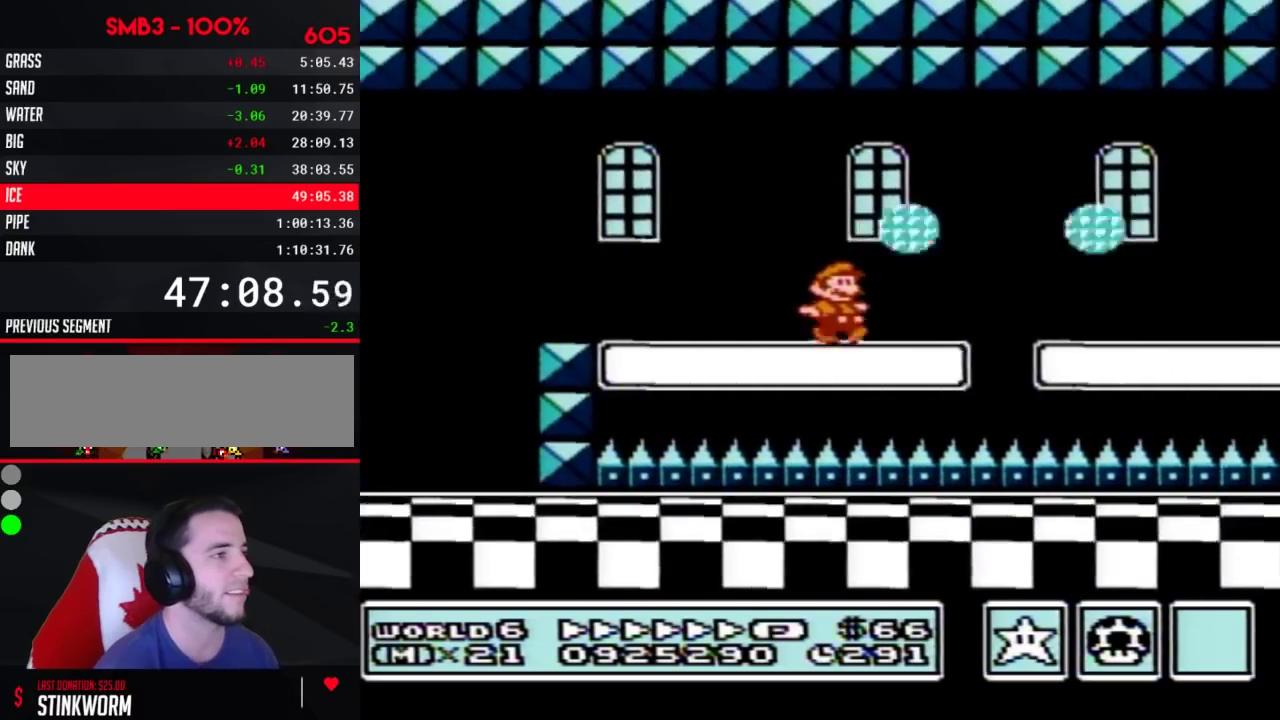
{"buttons": ["B", "DPAD_RIGHT"]}
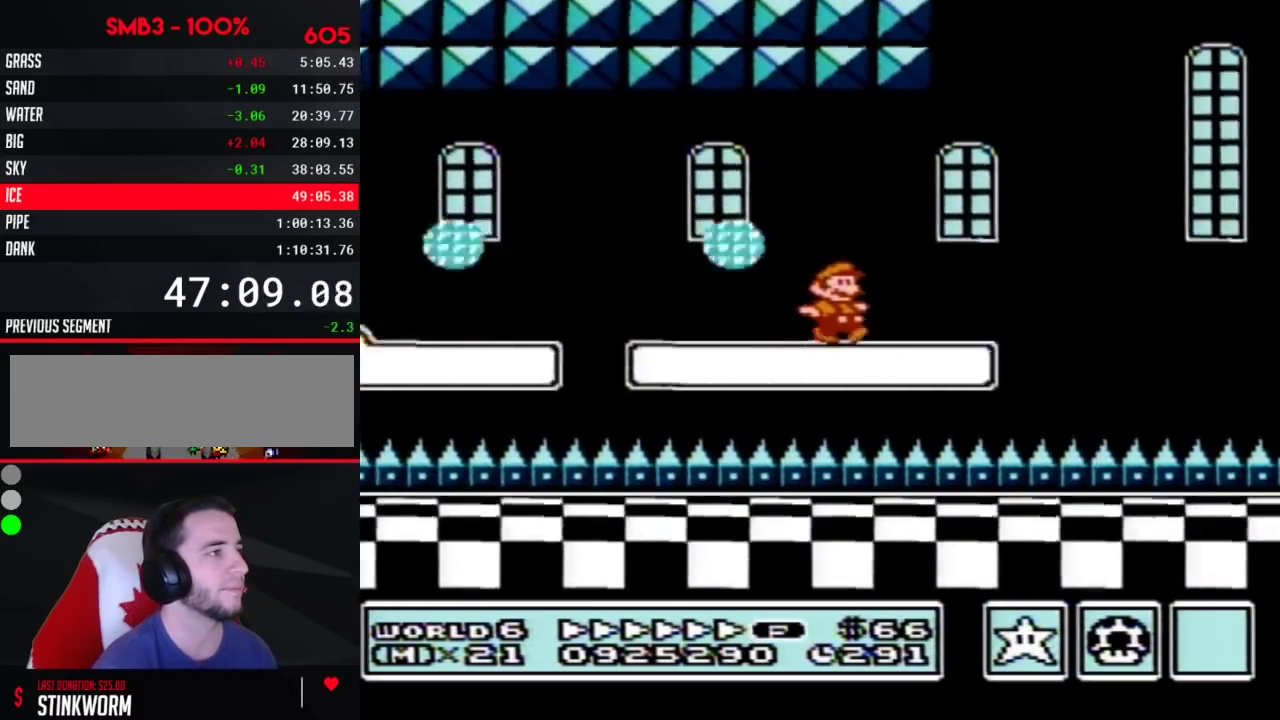
{"buttons": ["B", "DPAD_RIGHT"], "events": [[200, "A", "down"], [250, "A", "up"]]}
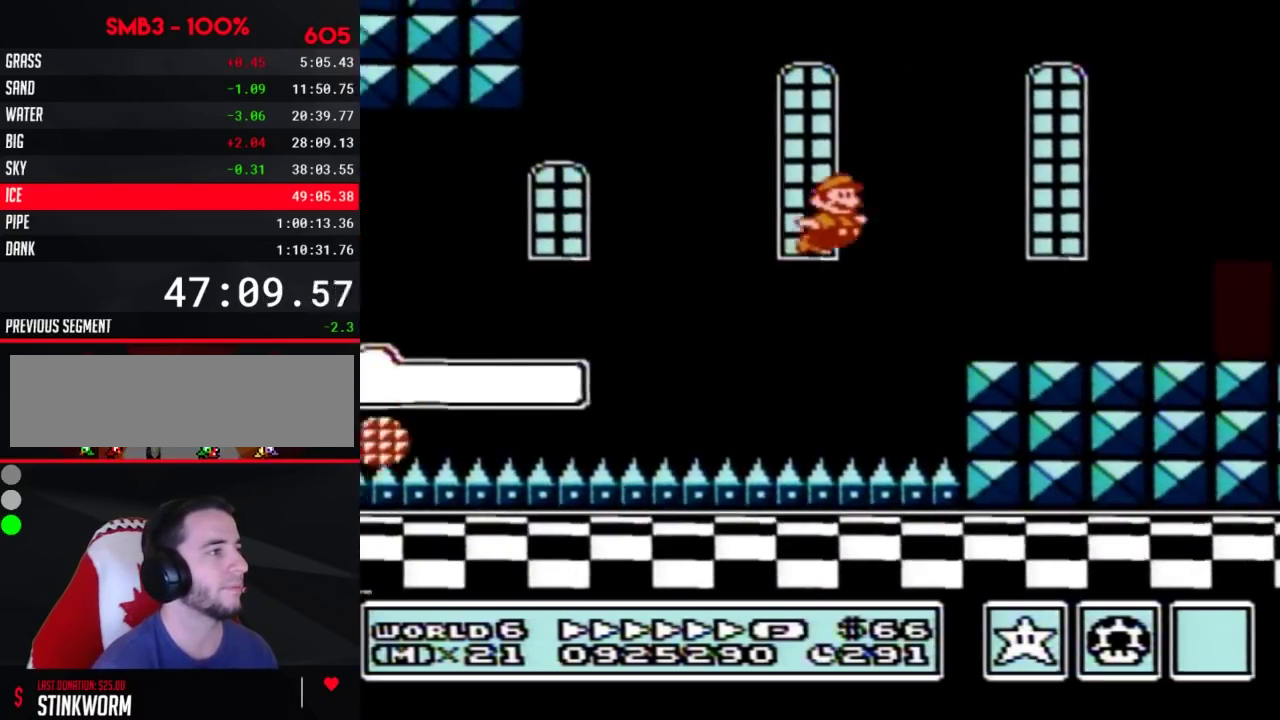
{"buttons": ["B"], "events": [[450, "DPAD_RIGHT", "up"]]}
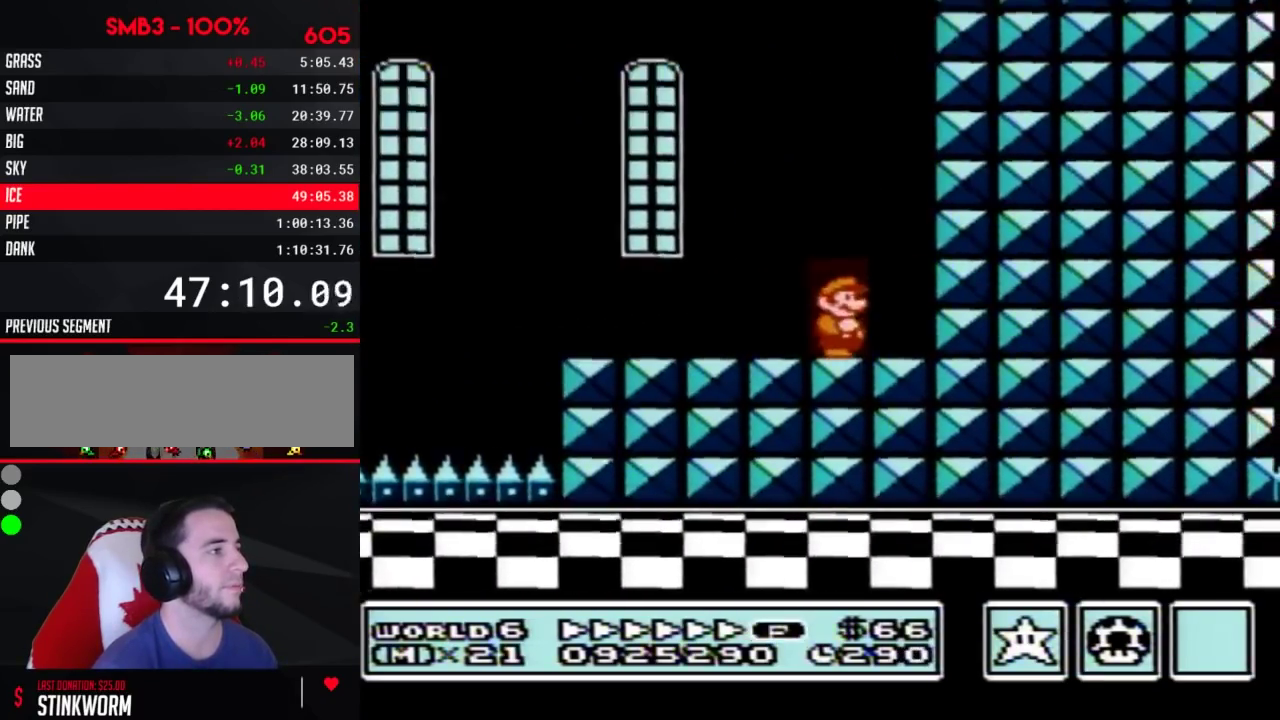
{"buttons": ["B", "DPAD_LEFT"], "events": [[33, "DPAD_UP", "down"], [100, "DPAD_UP", "up"], [183, "DPAD_LEFT", "down"]]}
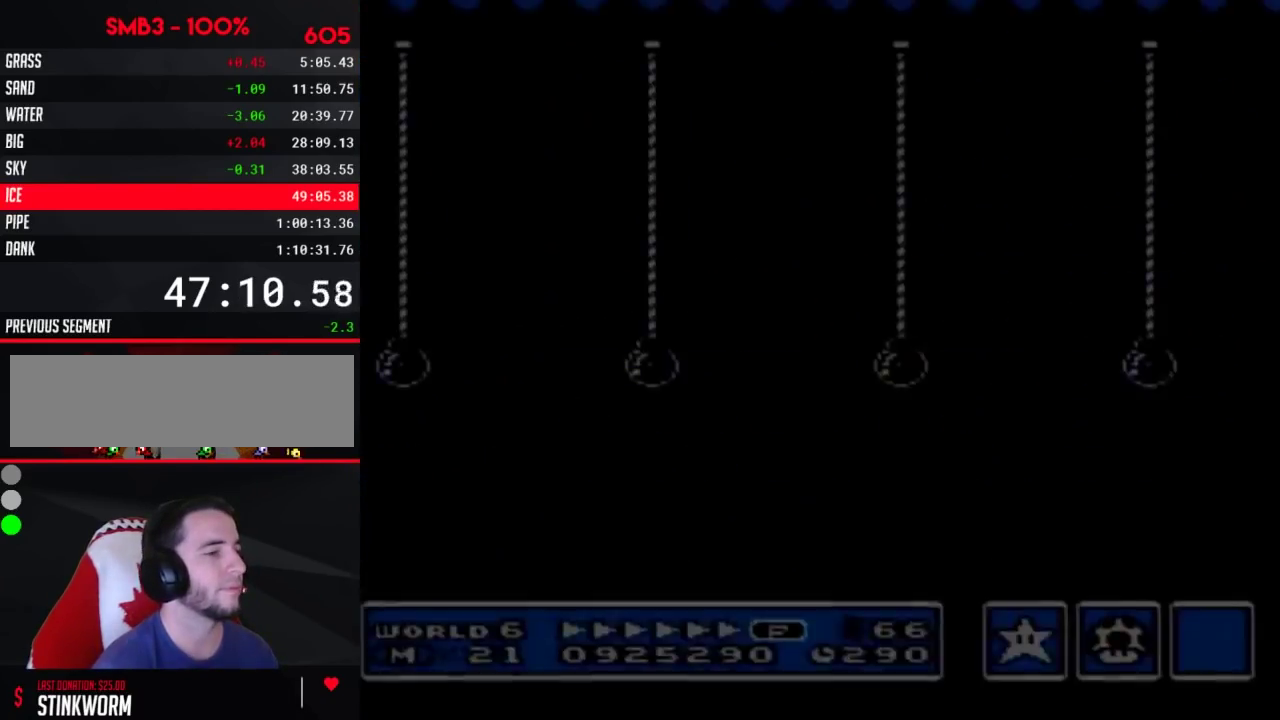
{"buttons": ["B", "DPAD_LEFT"]}
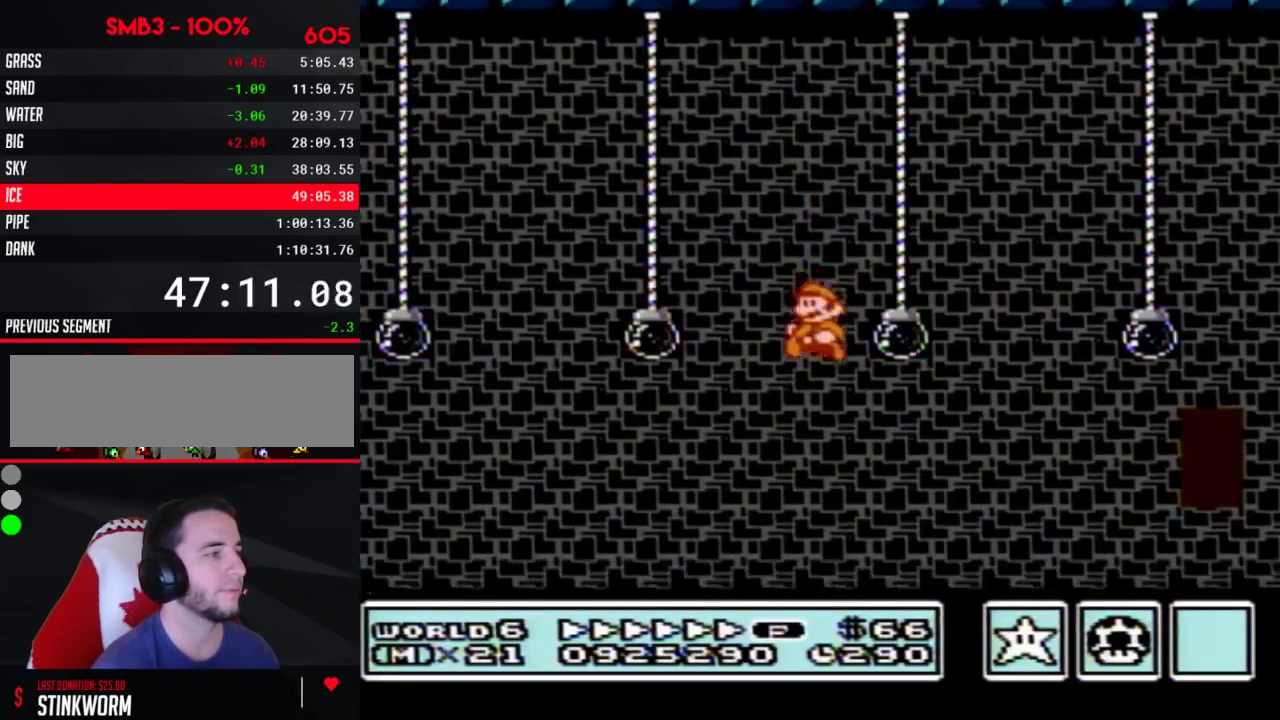
{"buttons": ["B", "DPAD_LEFT"]}
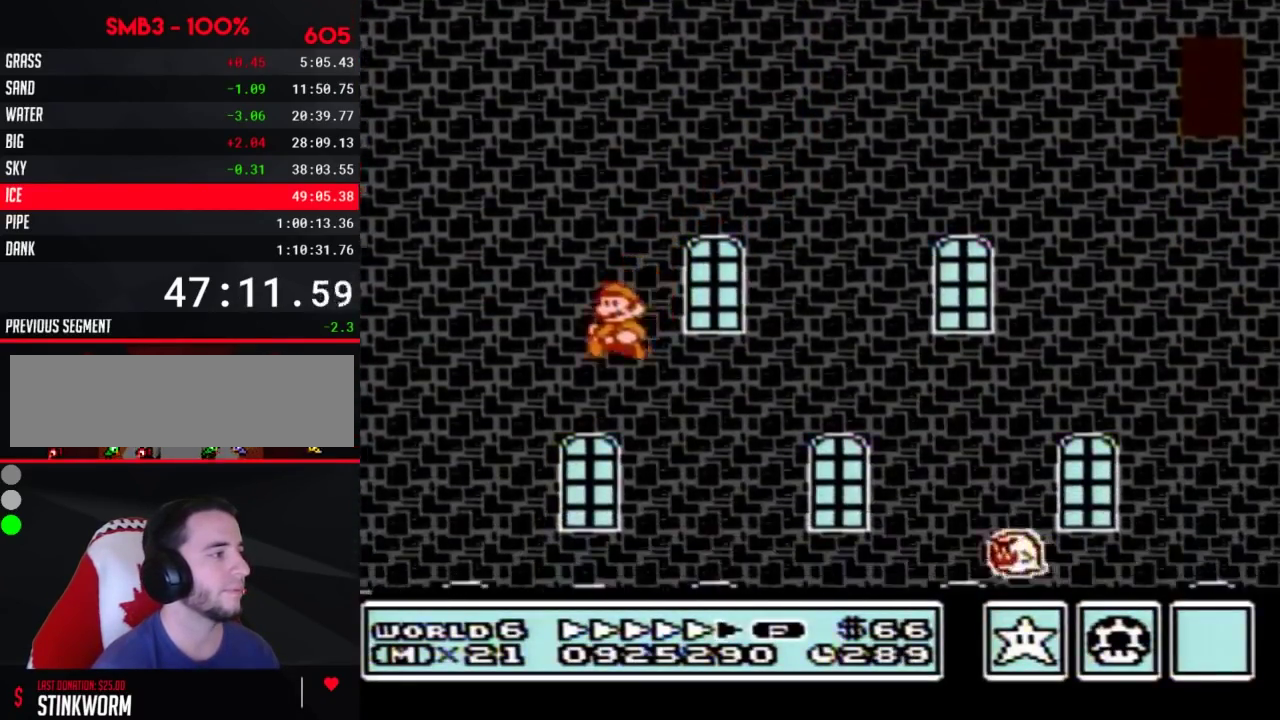
{"buttons": [], "events": [[267, "DPAD_LEFT", "up"], [333, "DPAD_RIGHT", "down"], [367, "B", "up"], [433, "DPAD_RIGHT", "up"], [450, "B", "down"], [483, "B", "up"]]}
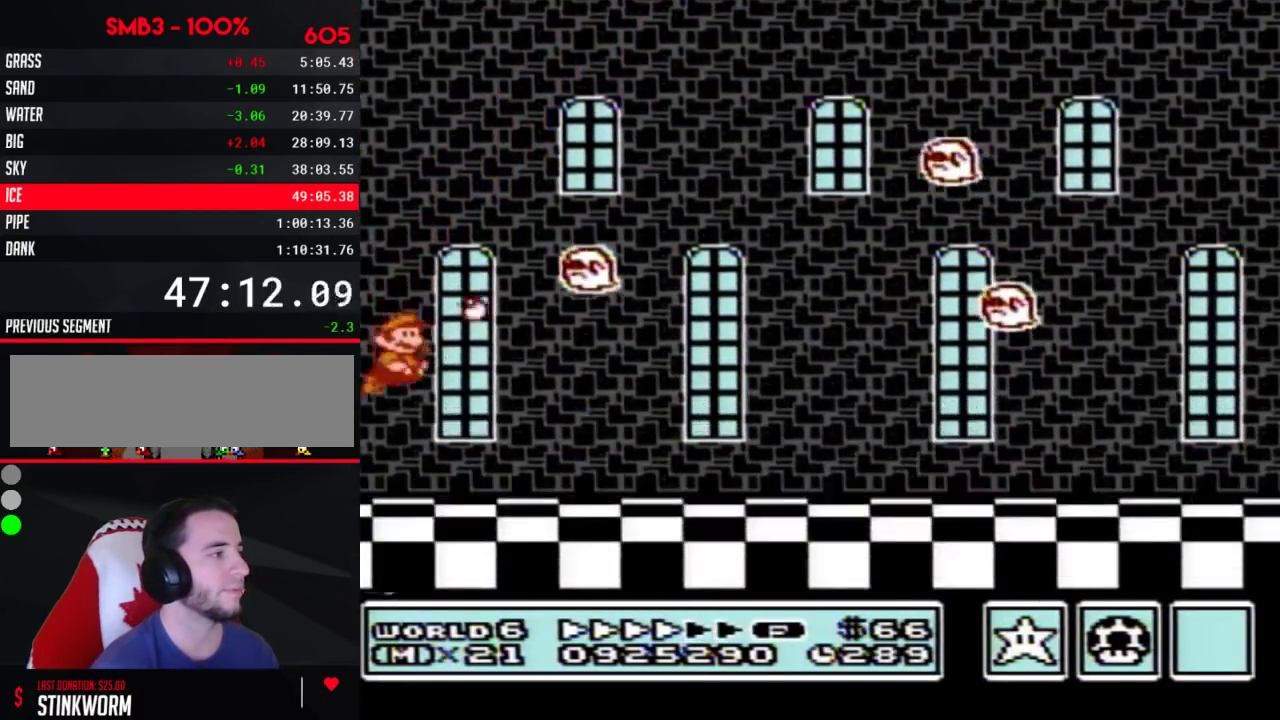
{"buttons": ["B"], "events": [[83, "B", "down"], [150, "B", "up"], [200, "B", "down"], [300, "B", "up"], [367, "B", "down"], [433, "B", "up"], [483, "B", "down"]]}
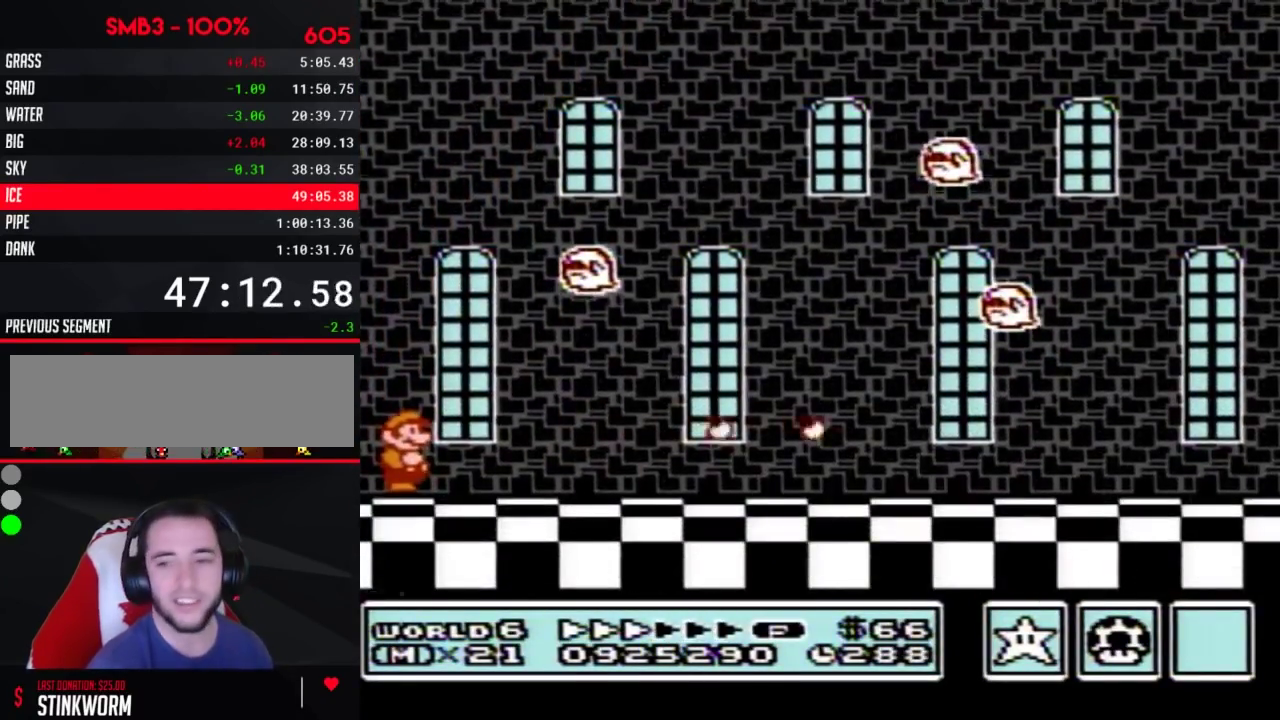
{"buttons": [], "events": [[50, "B", "up"], [117, "B", "down"], [183, "B", "up"], [267, "B", "down"], [333, "B", "up"], [400, "B", "down"], [483, "B", "up"]]}
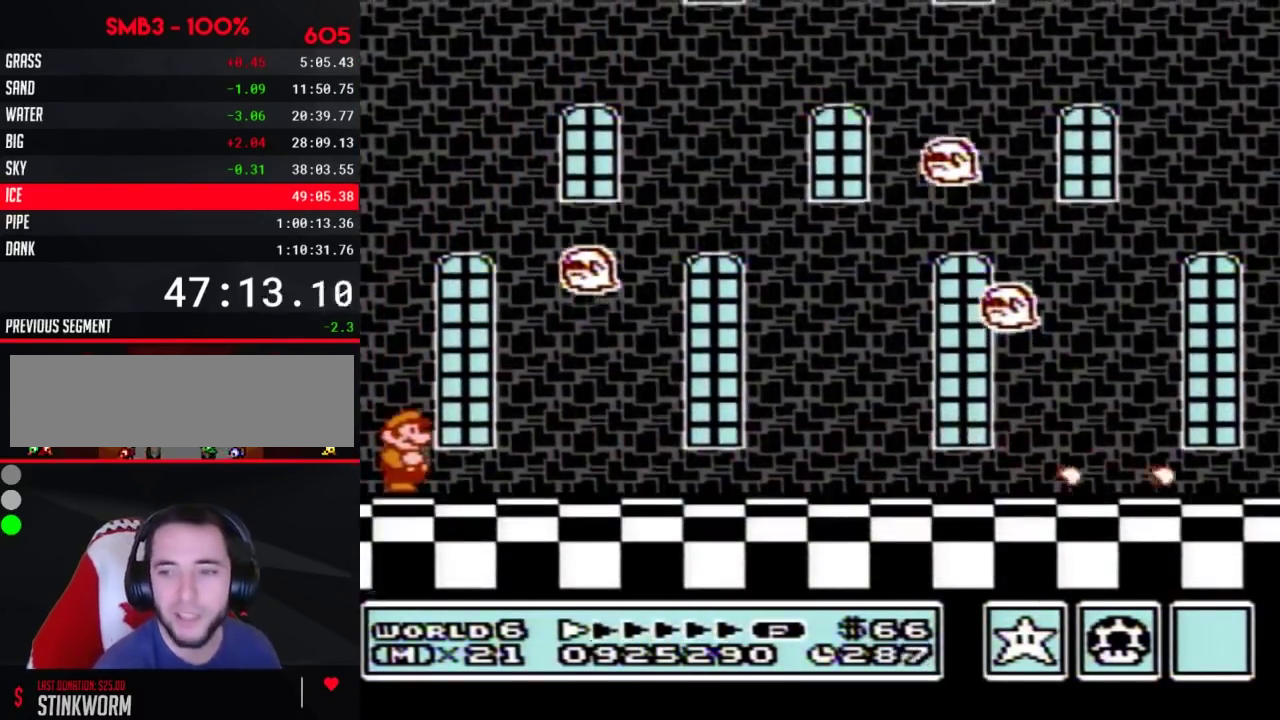
{"buttons": ["B"], "events": [[50, "B", "down"], [117, "B", "up"], [183, "B", "down"], [267, "B", "up"], [333, "B", "down"], [400, "B", "up"], [450, "B", "down"]]}
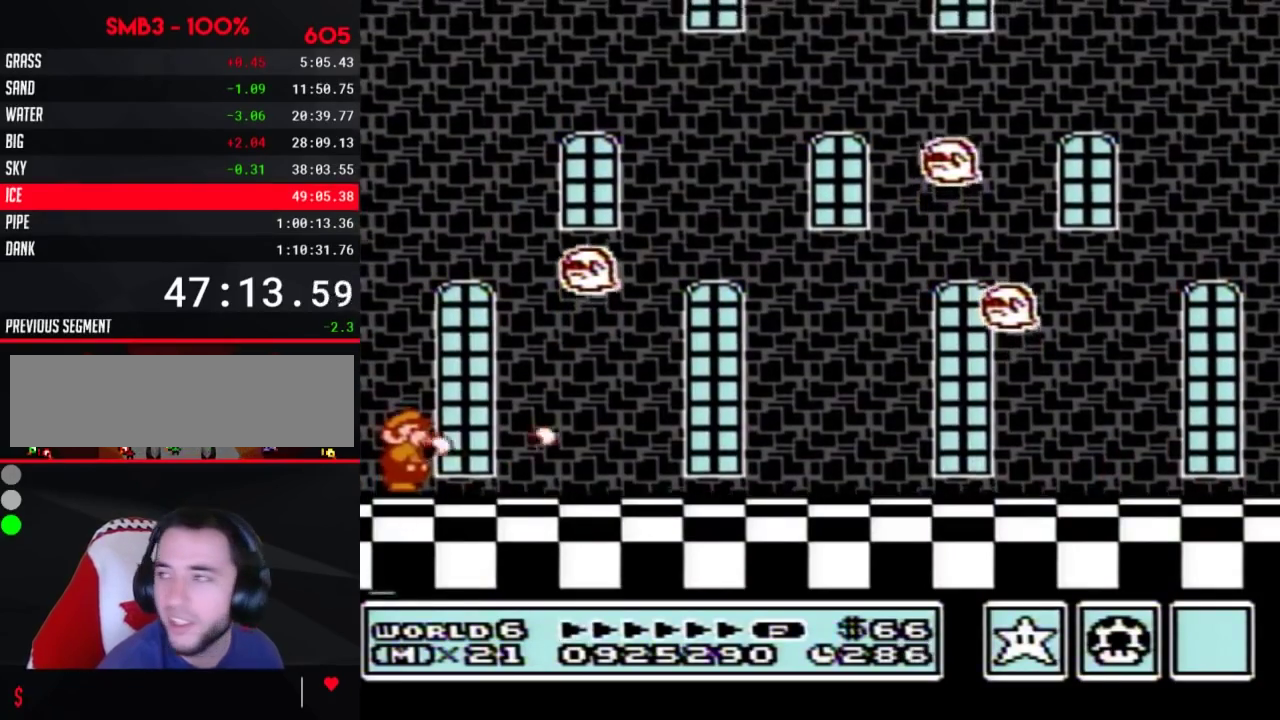
{"buttons": [], "events": [[50, "B", "up"], [117, "B", "down"], [200, "B", "up"], [267, "B", "down"], [333, "B", "up"], [400, "B", "down"], [483, "B", "up"]]}
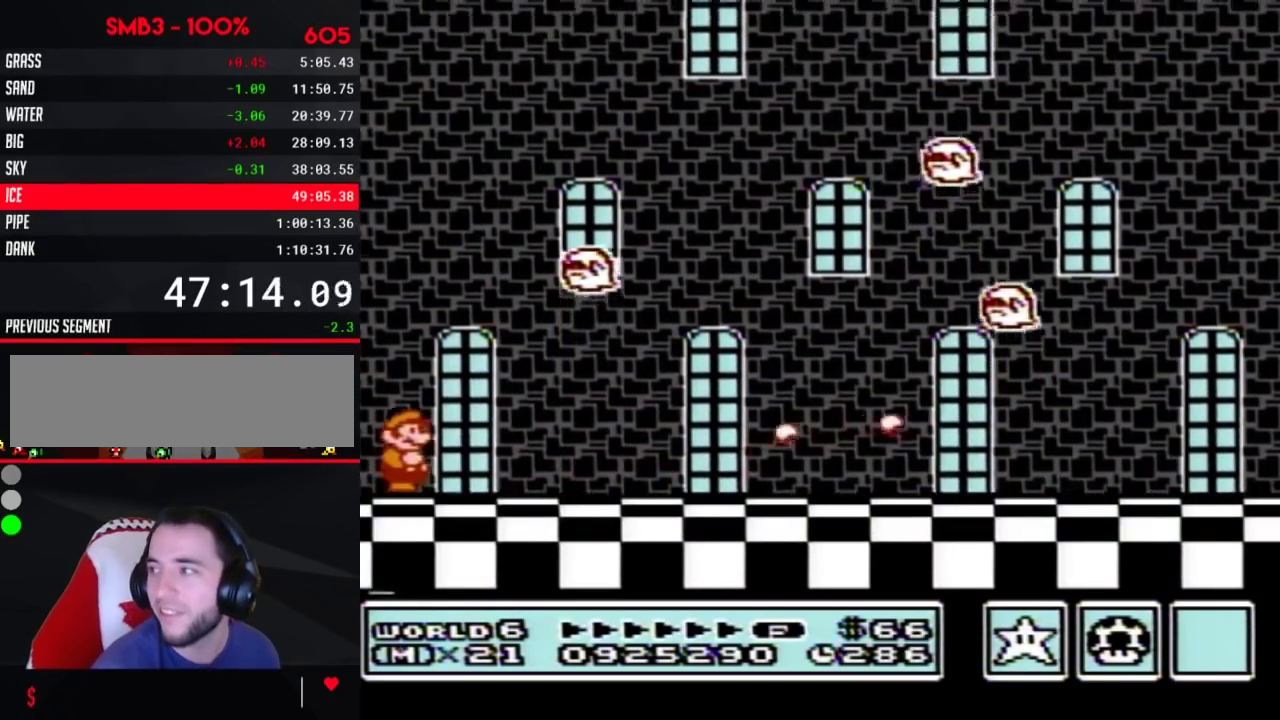
{"buttons": ["B"], "events": [[83, "B", "down"], [150, "B", "up"], [200, "B", "down"], [300, "B", "up"], [333, "B", "down"], [433, "B", "up"], [483, "B", "down"]]}